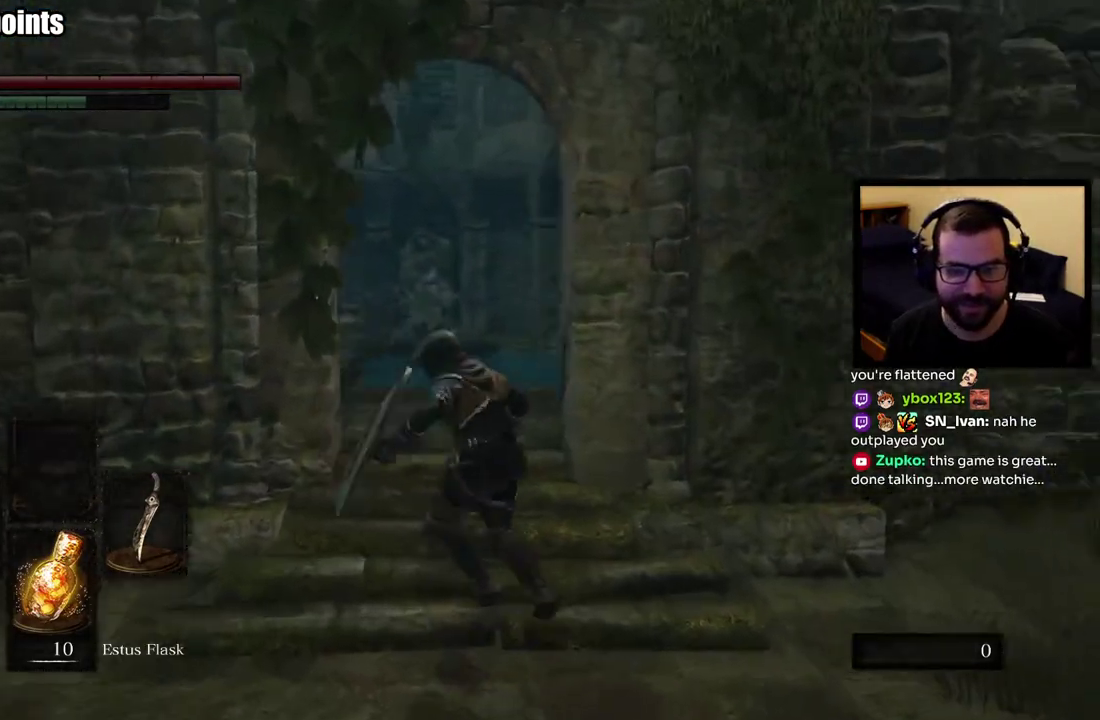
Gameplay with a controller (PlayStation layout); each line is a JSON object with the inputs held at the frame after it. "events" lists button and stick changes between this image and that frame as [ms after this image, input, new state], when the widget could be followed in between. This overlay highlights the sticks when they move; stick clicks (L3 R3) are not distinguishable.
{"buttons": ["CIRCLE"], "left_stick": "down-right", "right_stick": "right", "events": [[183, "left_stick", "down-right"], [217, "right_stick", "center"], [367, "right_stick", "right"]]}
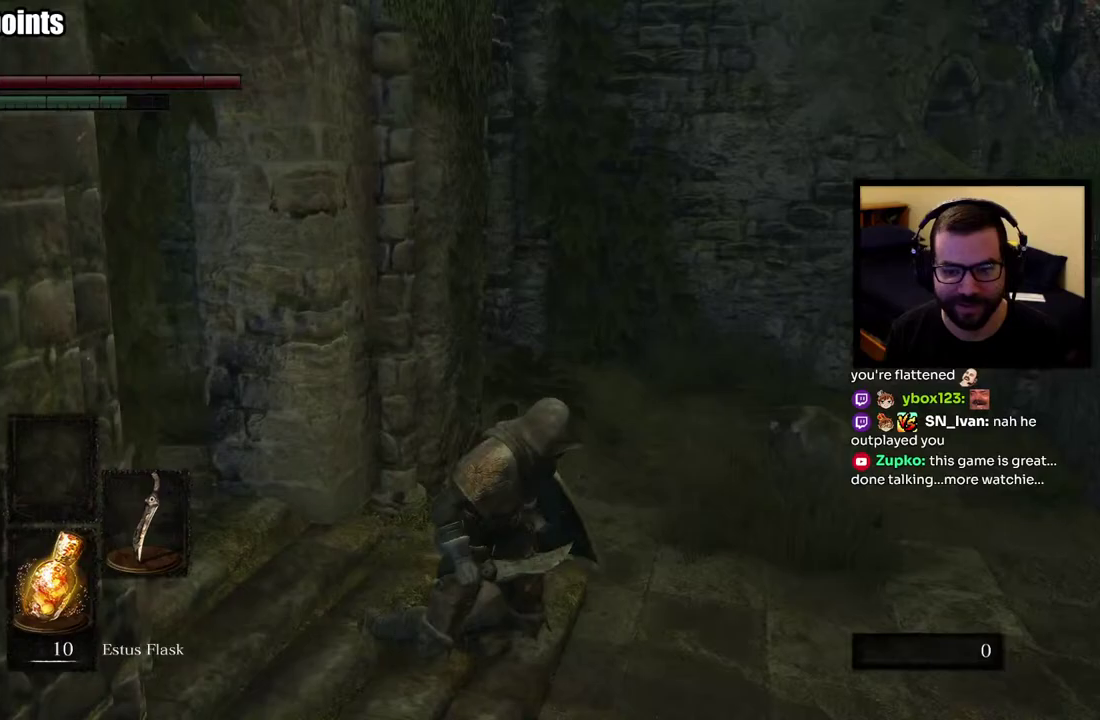
{"buttons": ["CIRCLE"], "left_stick": "up", "right_stick": "center"}
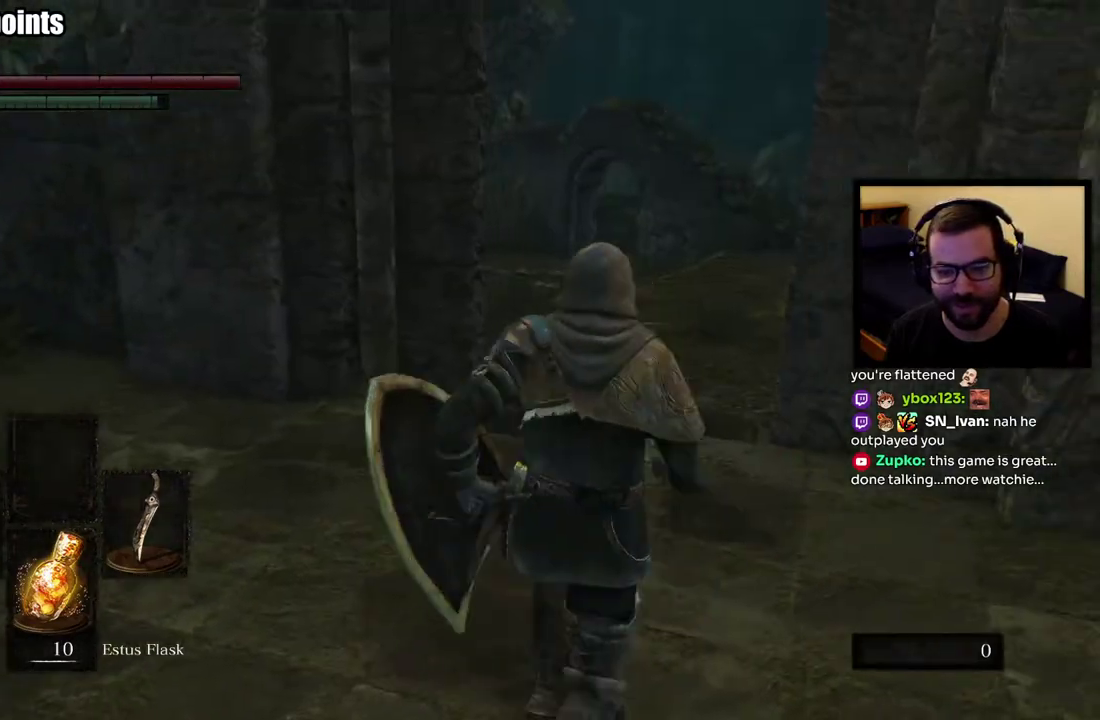
{"buttons": ["CIRCLE"], "left_stick": "up", "right_stick": "left", "events": [[333, "right_stick", "left"]]}
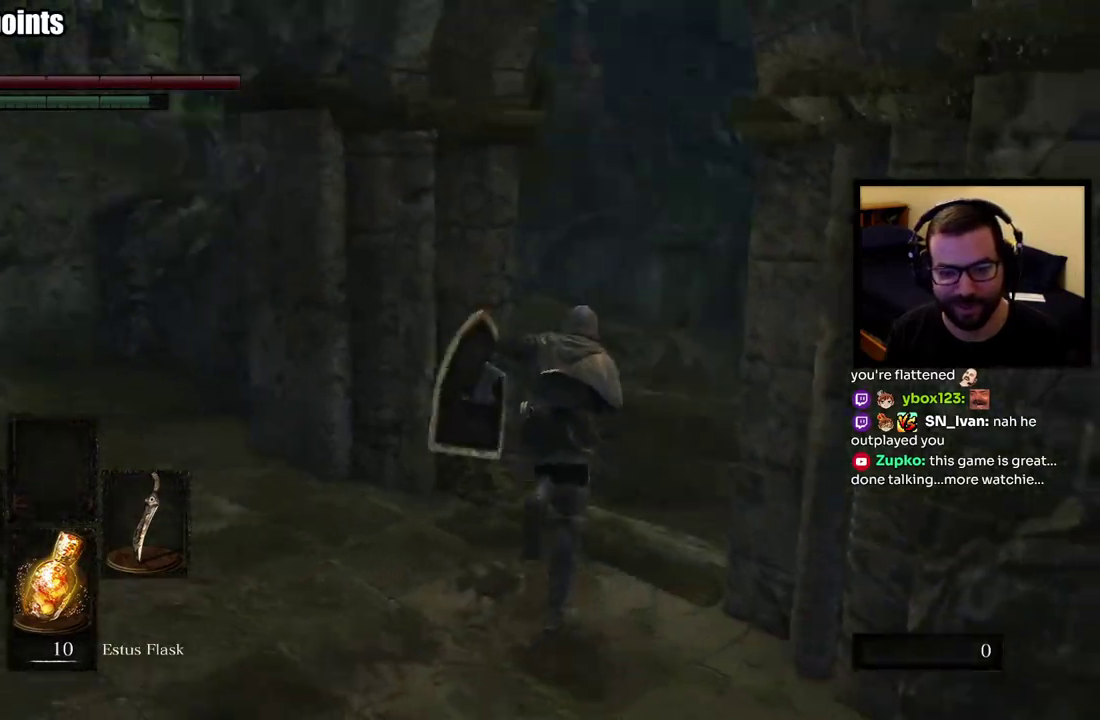
{"buttons": ["CIRCLE"], "left_stick": "up-right", "right_stick": "center", "events": [[83, "left_stick", "up-right"], [117, "right_stick", "center"]]}
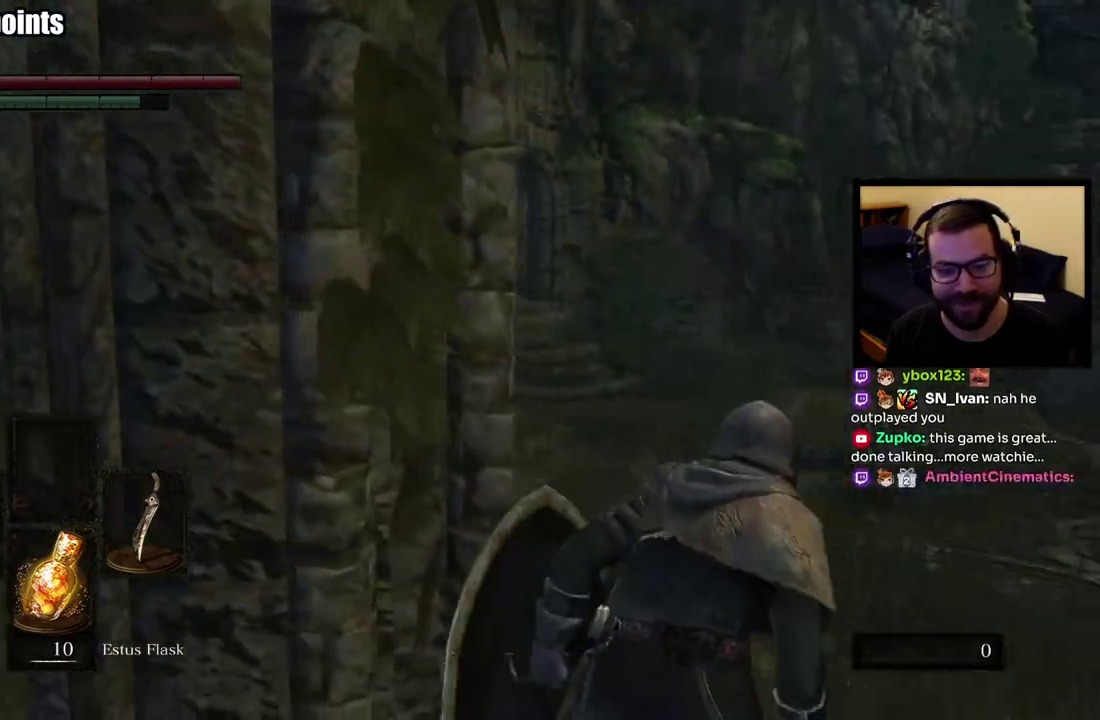
{"buttons": ["CIRCLE"], "left_stick": "up-right", "right_stick": "center", "events": [[83, "right_stick", "left"], [300, "right_stick", "center"]]}
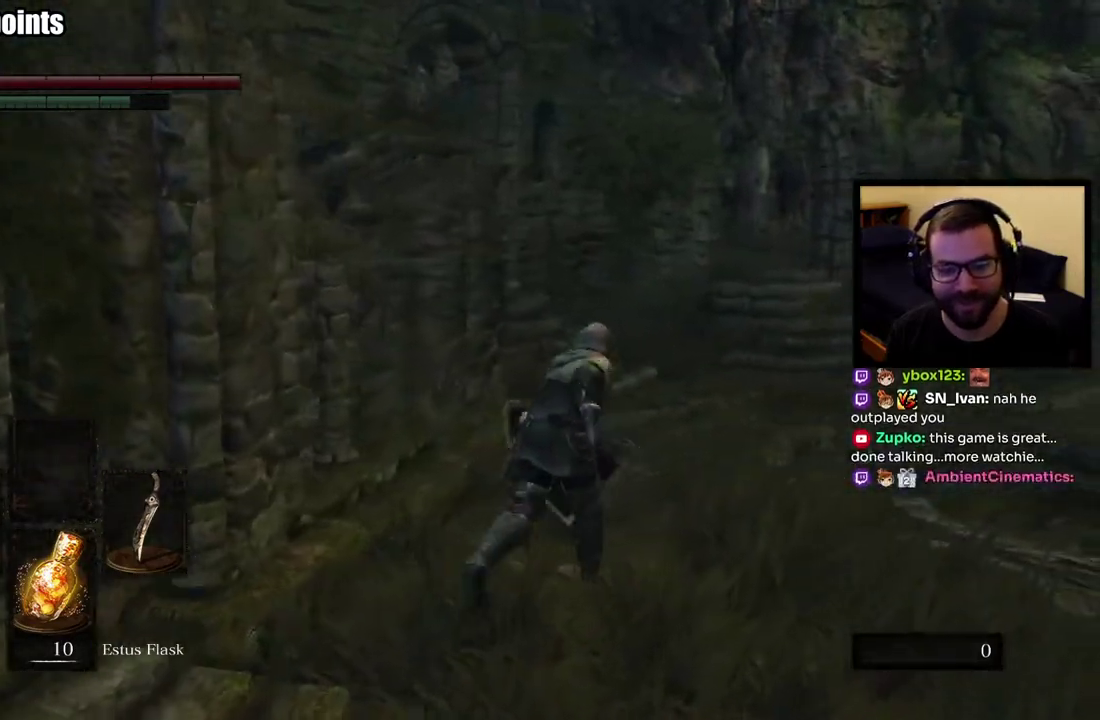
{"buttons": ["CIRCLE"], "left_stick": "up-right", "right_stick": "left", "events": [[383, "right_stick", "left"]]}
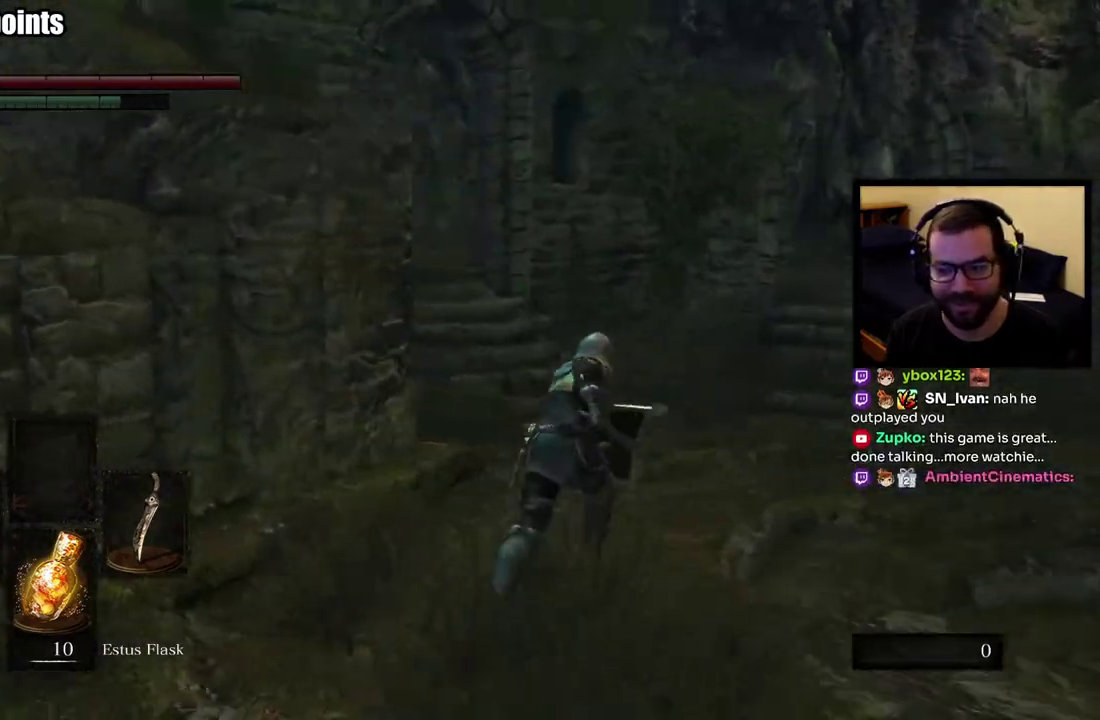
{"buttons": ["CIRCLE"], "left_stick": "up-right", "right_stick": "center", "events": [[133, "right_stick", "center"], [333, "right_stick", "left"], [467, "right_stick", "center"]]}
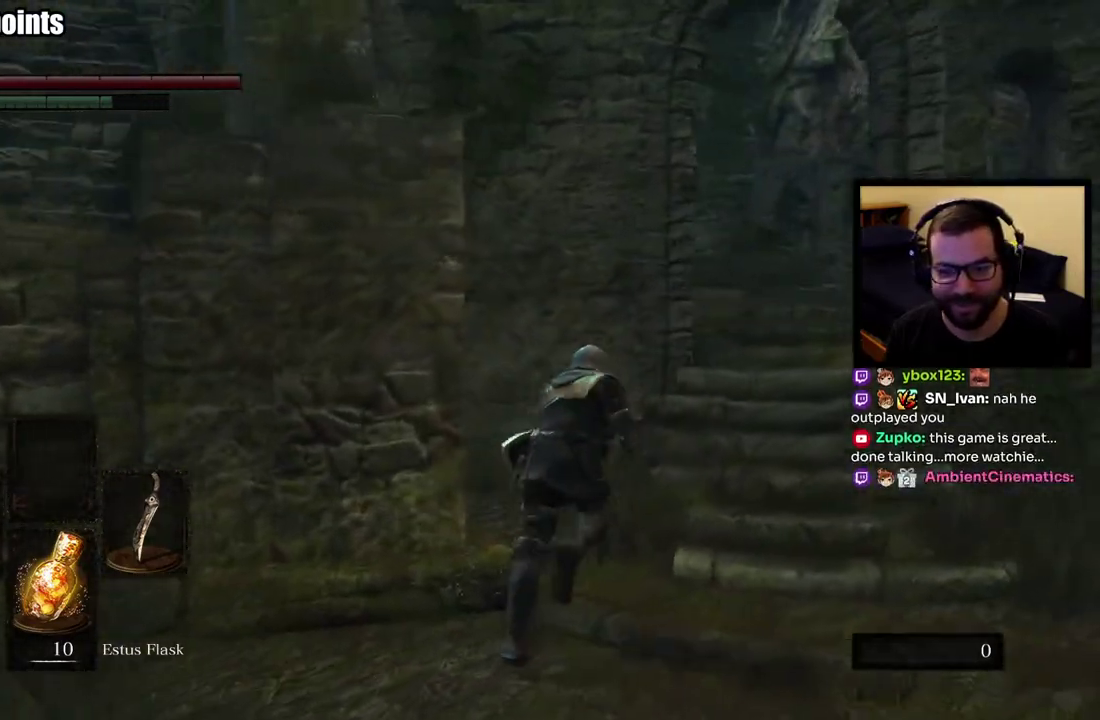
{"buttons": ["CIRCLE"], "left_stick": "up-right", "right_stick": "center", "events": []}
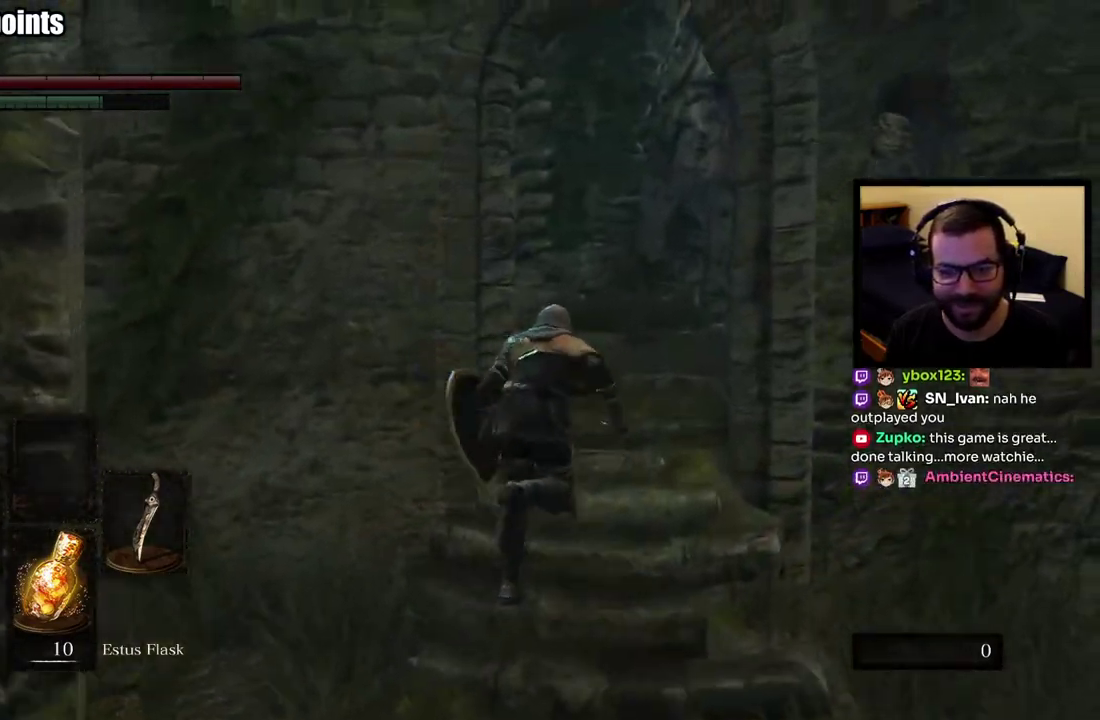
{"buttons": ["CIRCLE"], "left_stick": "up", "right_stick": "center", "events": [[100, "left_stick", "up"], [217, "right_stick", "left"], [383, "left_stick", "up-right"], [400, "right_stick", "center"], [483, "left_stick", "up"]]}
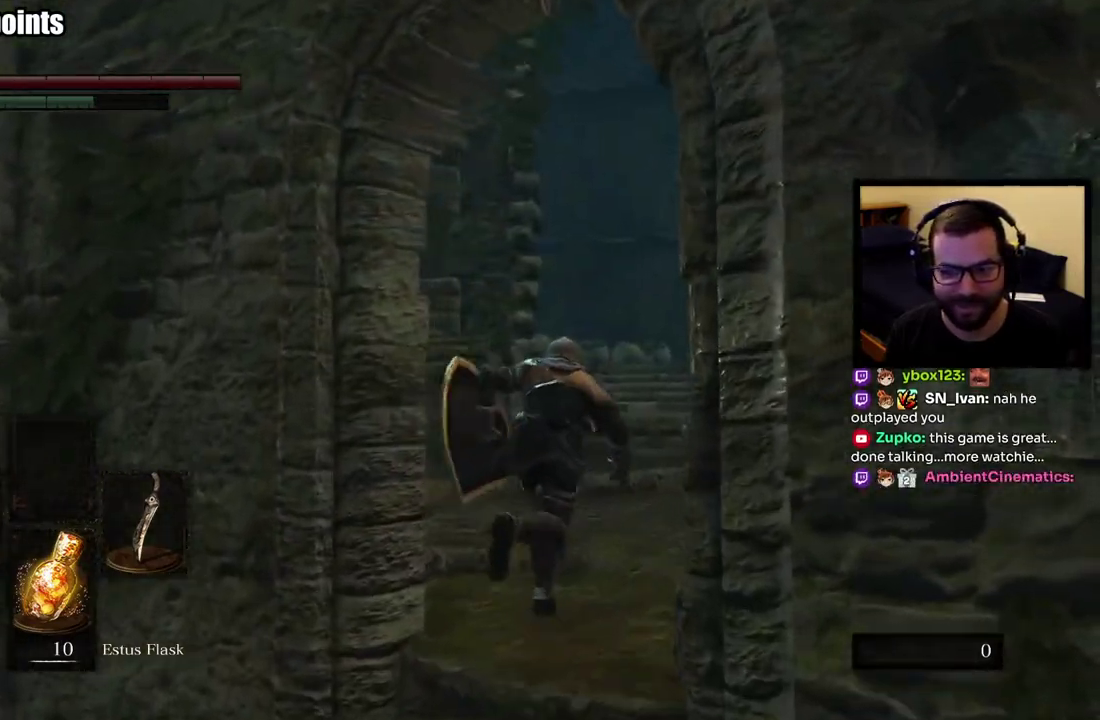
{"buttons": ["CIRCLE"], "left_stick": "up", "right_stick": "center", "events": []}
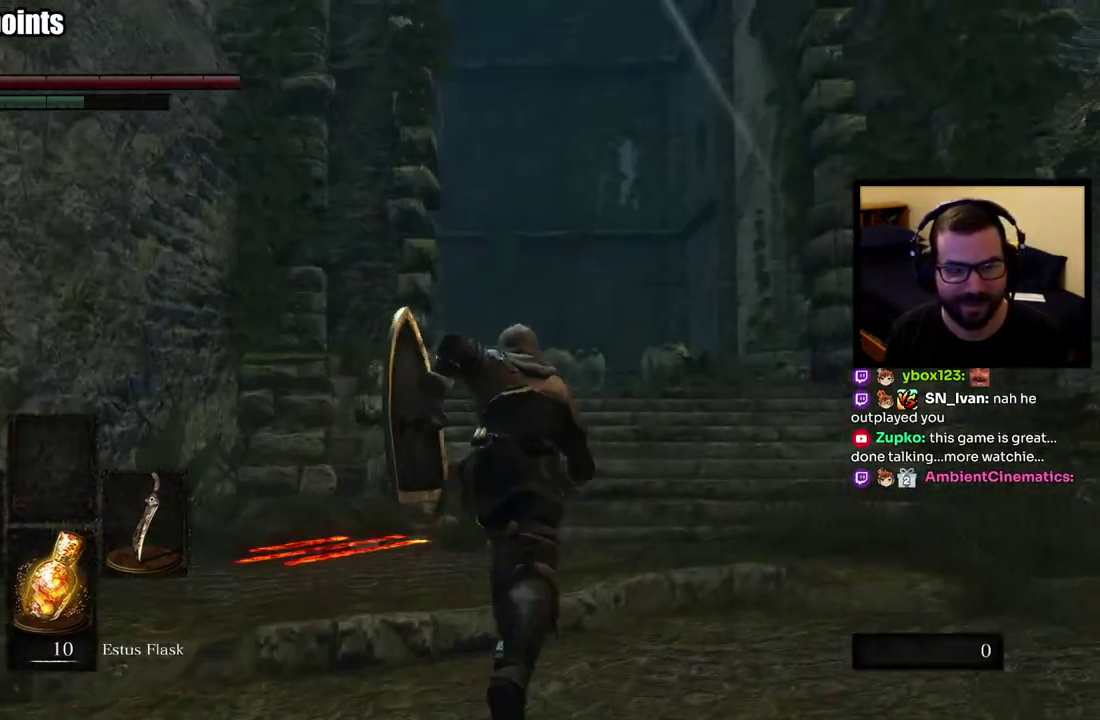
{"buttons": ["CIRCLE"], "left_stick": "up", "right_stick": "center", "events": []}
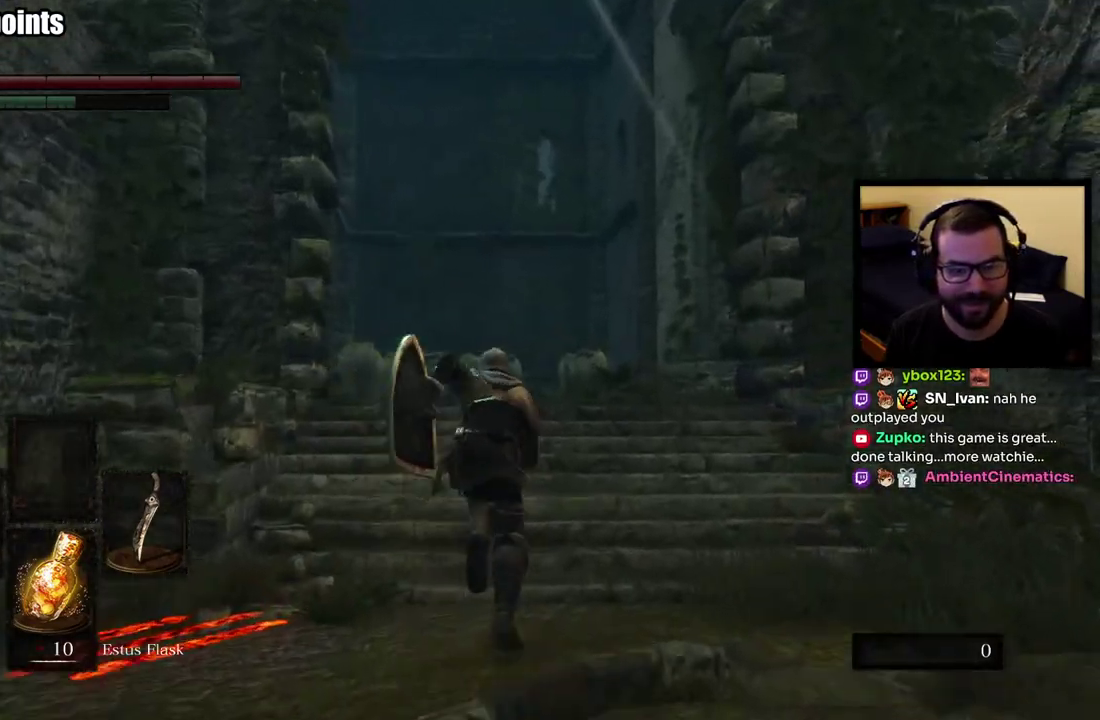
{"buttons": ["CIRCLE"], "left_stick": "up", "right_stick": "center", "events": [[133, "right_stick", "down-right"], [267, "right_stick", "center"]]}
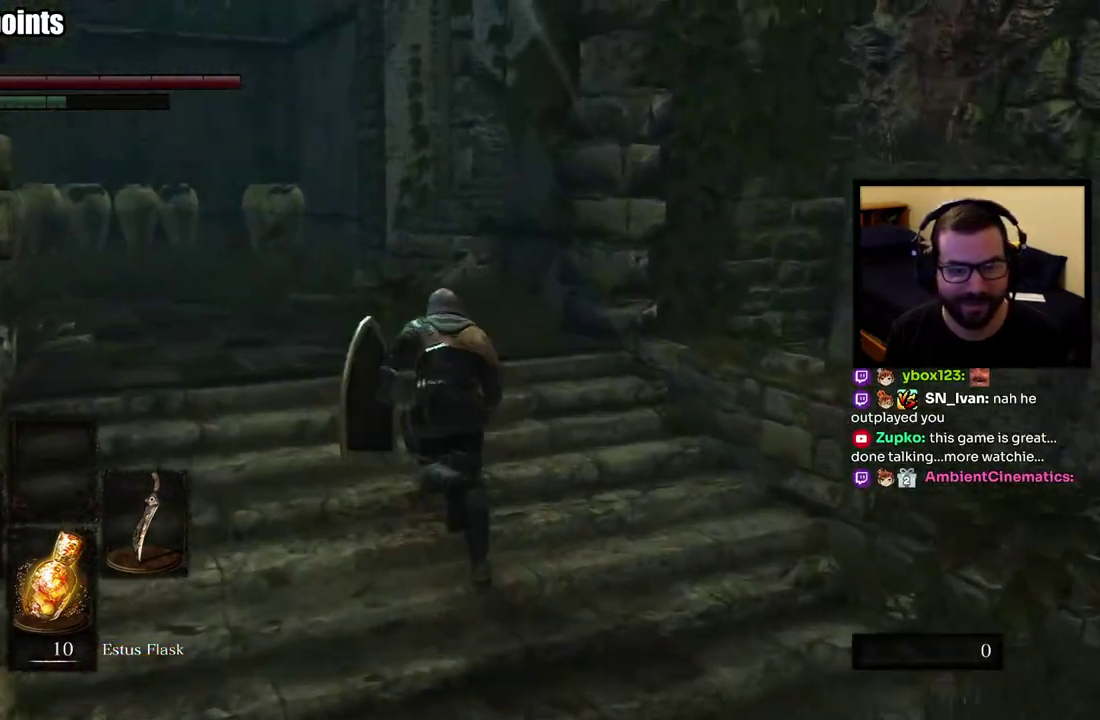
{"buttons": ["CIRCLE"], "left_stick": "up-left", "right_stick": "center", "events": [[500, "left_stick", "up-left"]]}
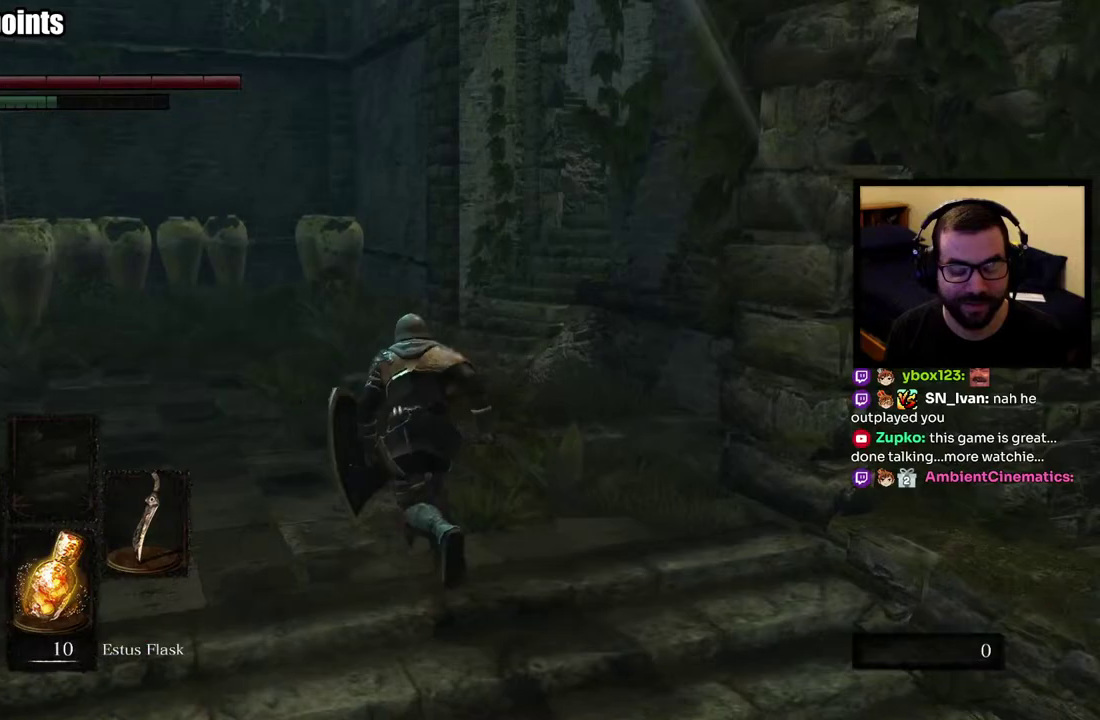
{"buttons": ["CIRCLE"], "left_stick": "up-left", "right_stick": "center", "events": [[217, "right_stick", "right"], [383, "right_stick", "center"]]}
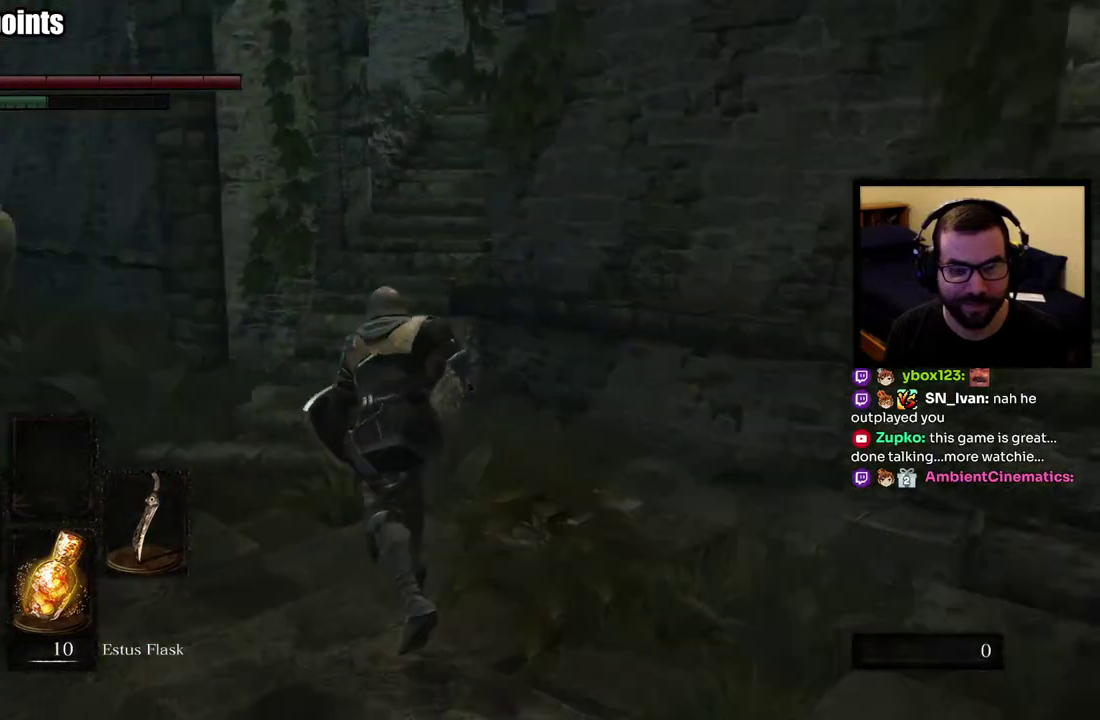
{"buttons": ["CIRCLE"], "left_stick": "up", "right_stick": "center", "events": [[250, "left_stick", "up"]]}
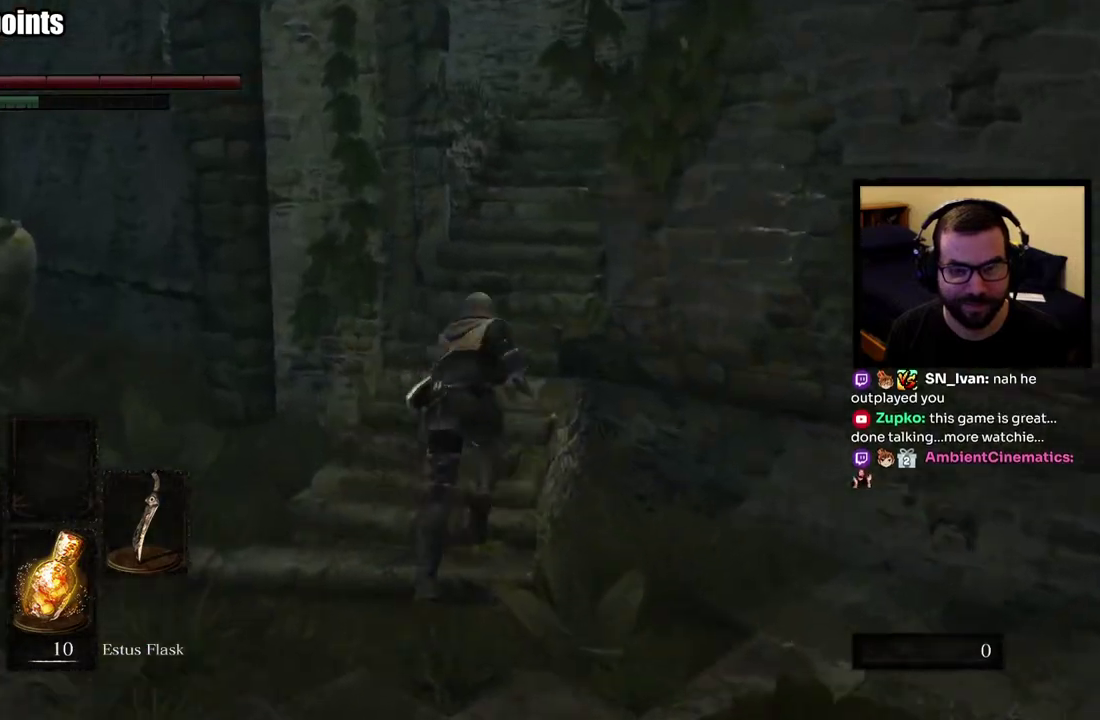
{"buttons": ["CIRCLE"], "left_stick": "up", "right_stick": "center", "events": []}
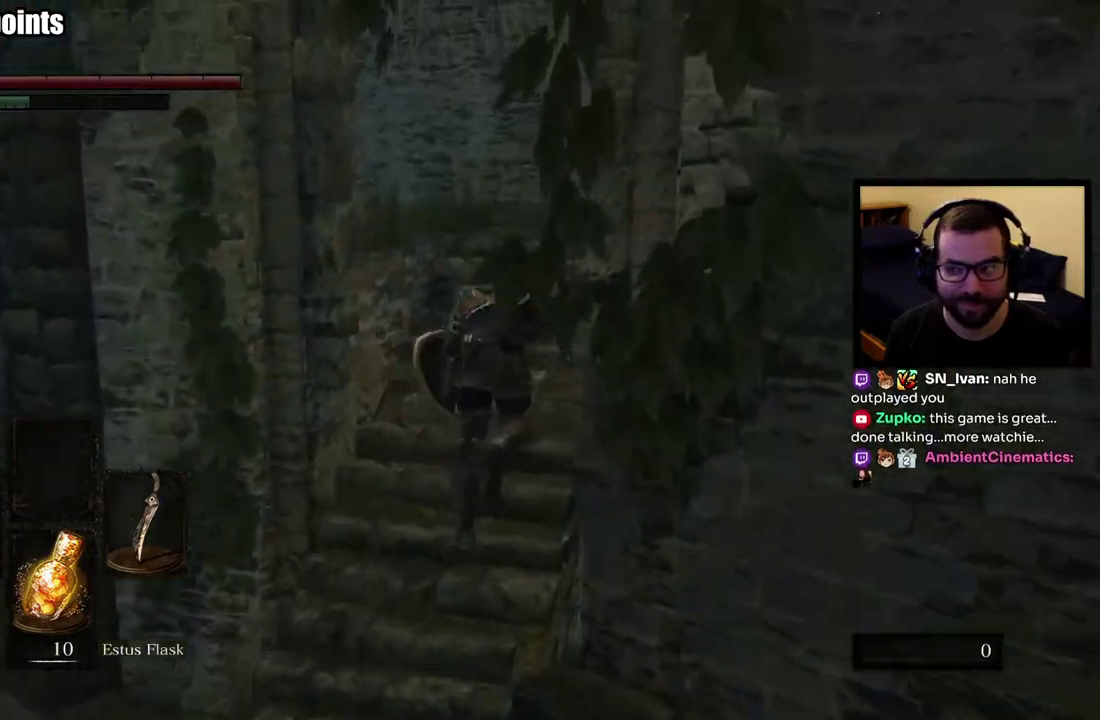
{"buttons": ["CIRCLE"], "left_stick": "up", "right_stick": "center", "events": [[167, "right_stick", "left"], [383, "right_stick", "center"]]}
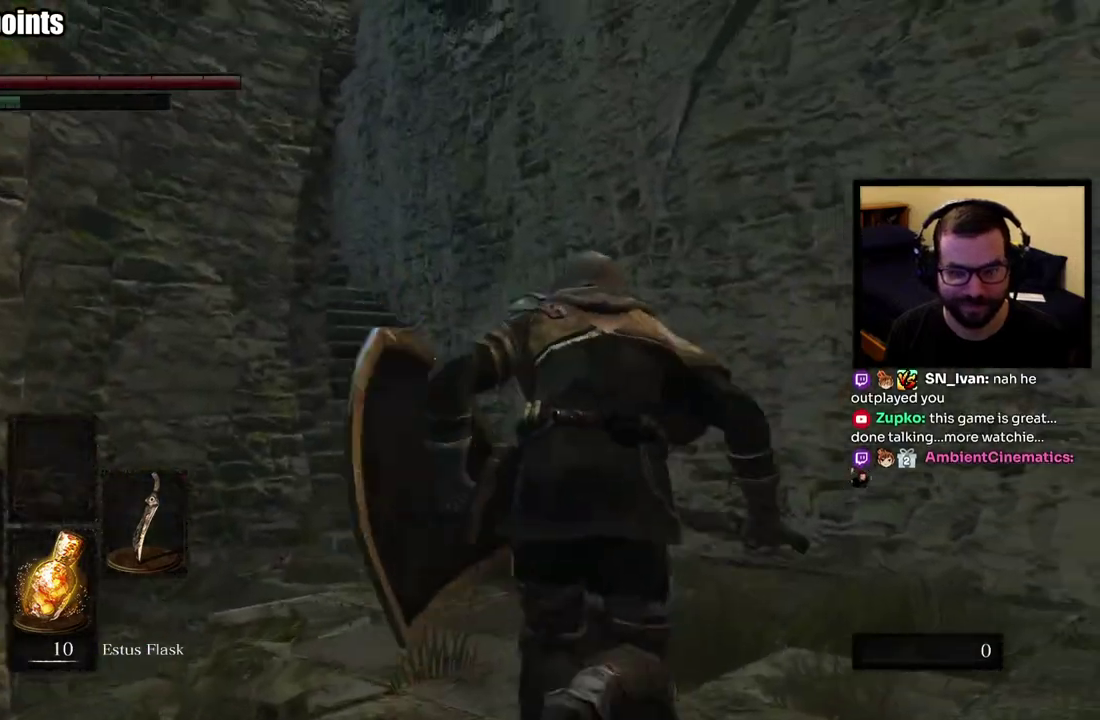
{"buttons": ["CIRCLE"], "left_stick": "up", "right_stick": "left", "events": [[467, "right_stick", "left"]]}
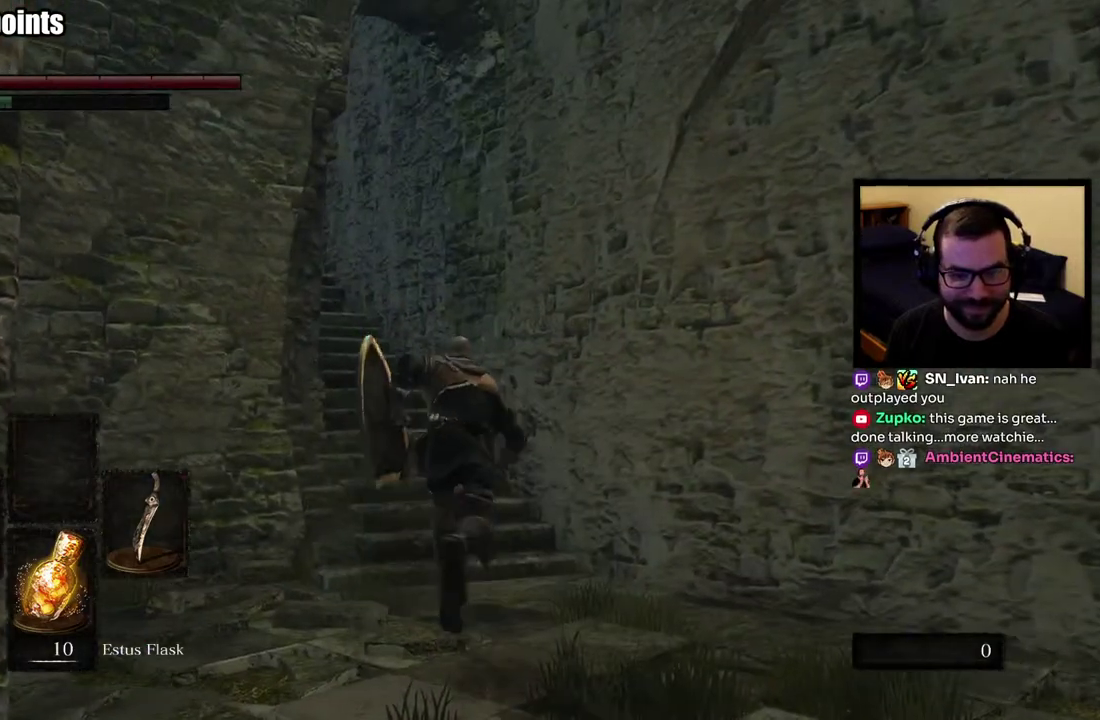
{"buttons": ["CIRCLE"], "left_stick": "up", "right_stick": "center", "events": [[117, "right_stick", "center"]]}
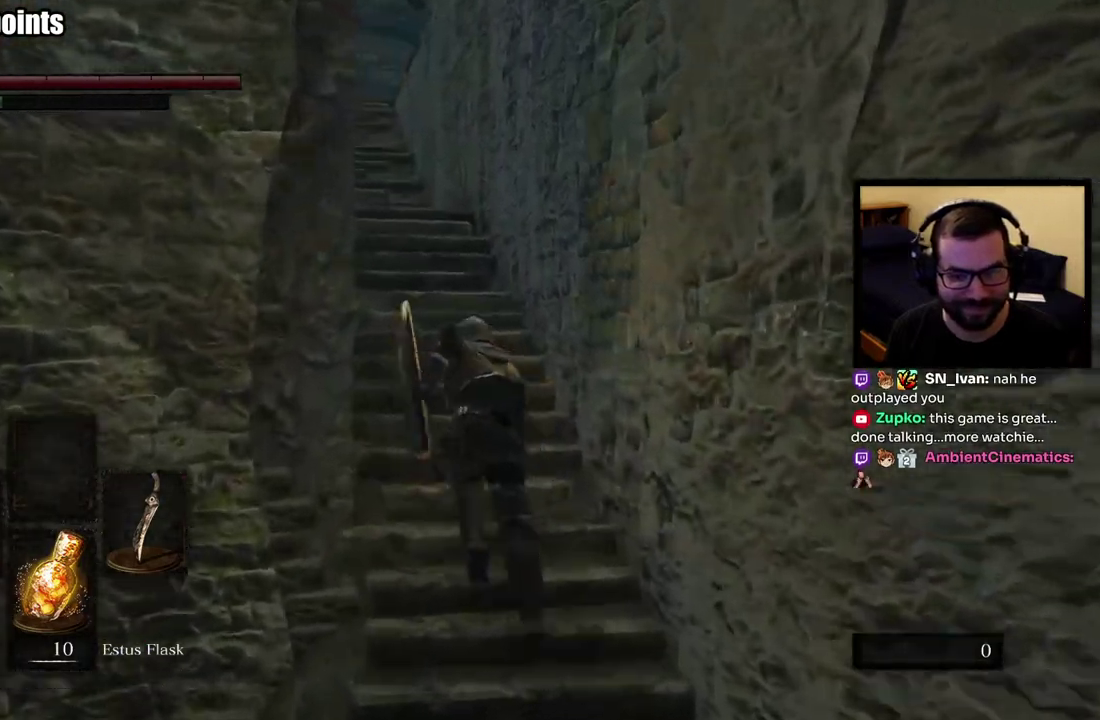
{"buttons": [], "left_stick": "up", "right_stick": "center", "events": [[483, "CIRCLE", "up"]]}
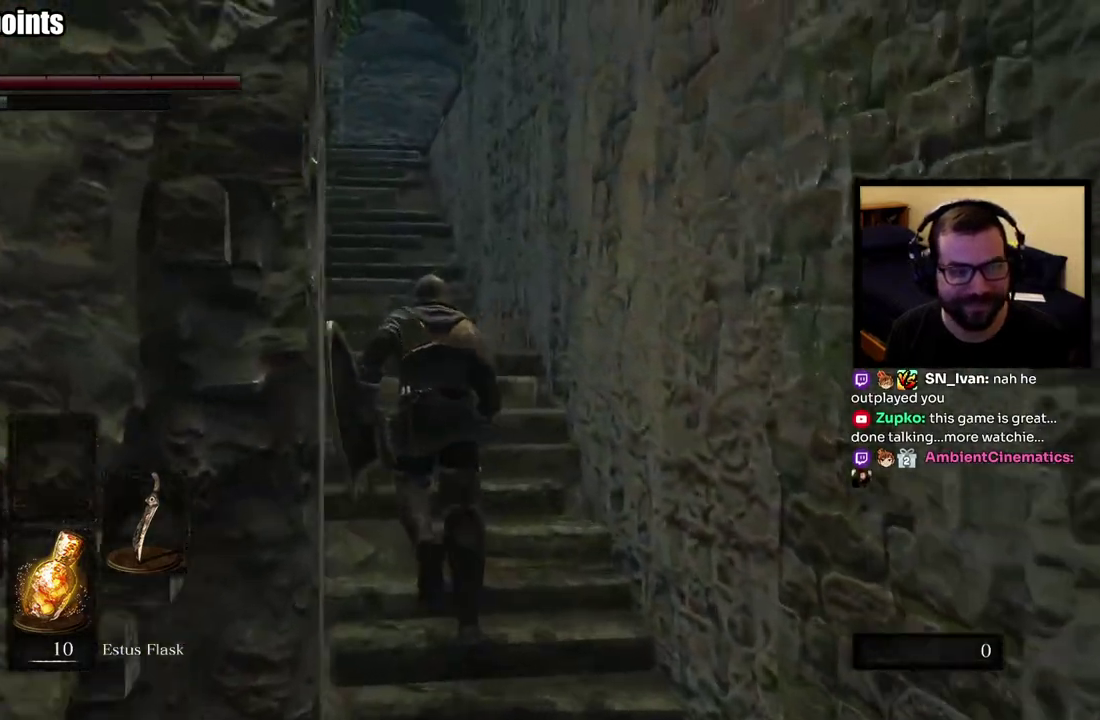
{"buttons": [], "left_stick": "up", "right_stick": "center", "events": []}
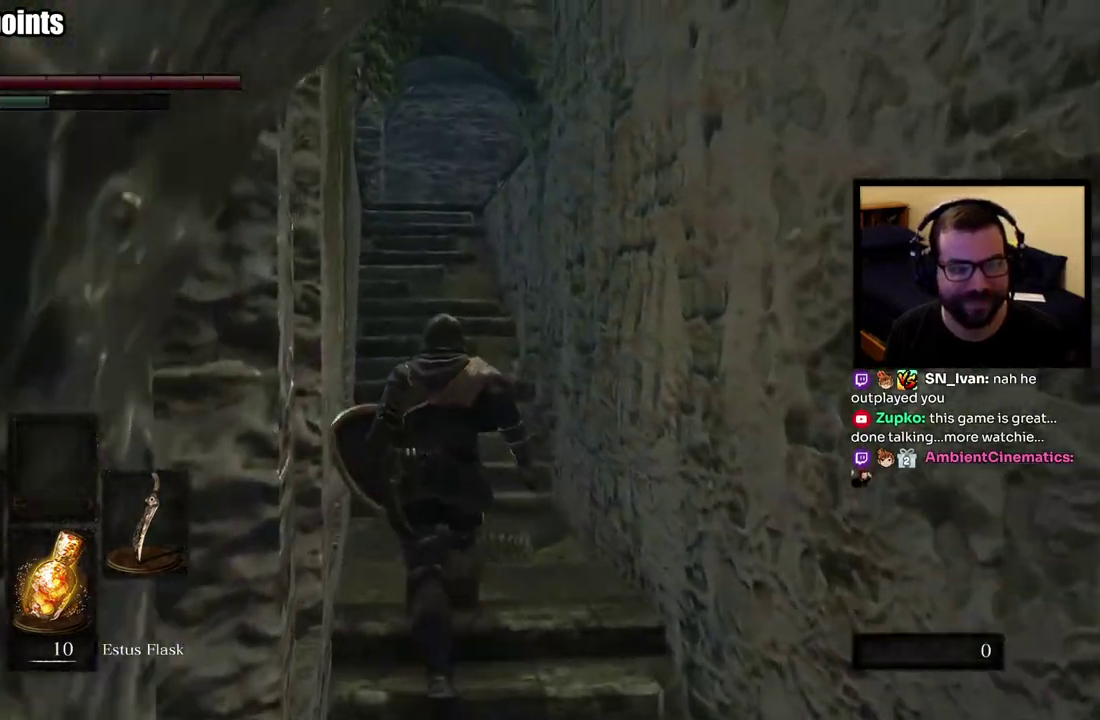
{"buttons": [], "left_stick": "up", "right_stick": "center", "events": []}